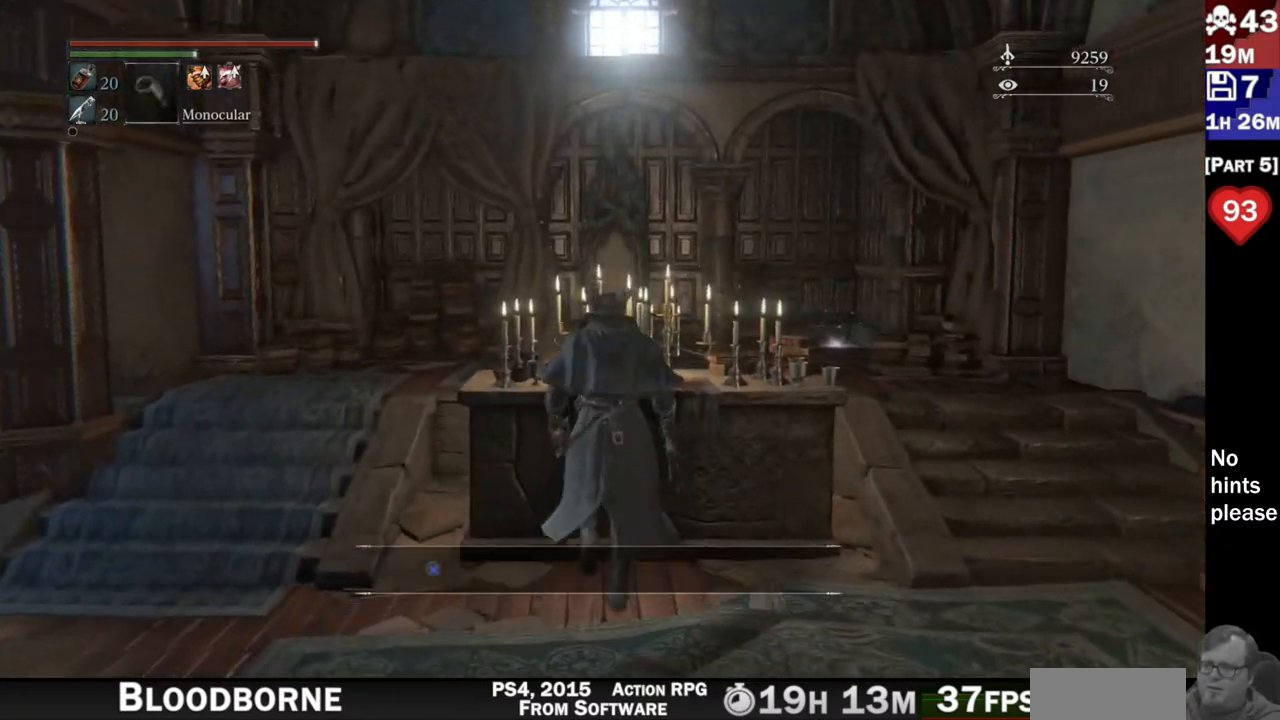
Gameplay with a controller (PlayStation layout); each line is a JSON object with the inputs held at the frame after it. "button_events" lists button changes between this image and that frame as [ms after this image, input, new state], when the widget could be followed in between (sticks are given only as held states). Not read: L3 SELECT START.
{"buttons": [], "left_stick": "center", "right_stick": "center", "button_events": [[100, "CROSS", "up"]]}
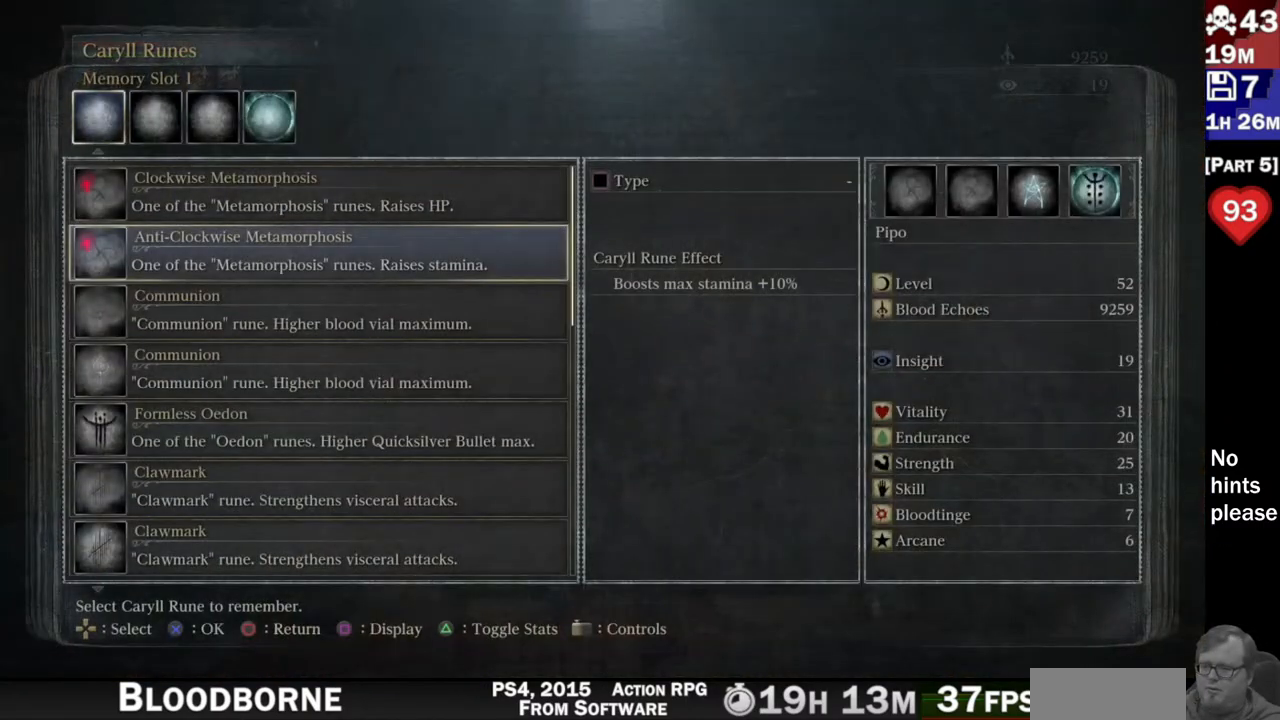
{"buttons": [], "left_stick": "center", "right_stick": "center", "button_events": []}
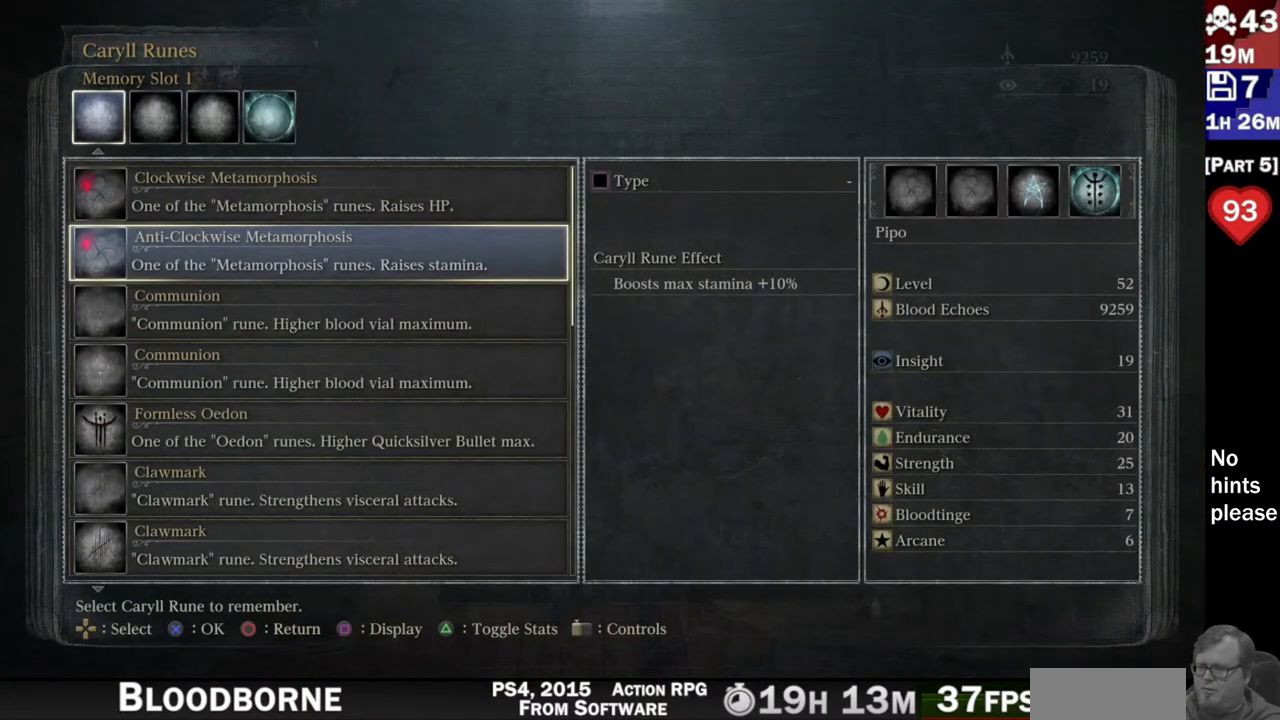
{"buttons": [], "left_stick": "center", "right_stick": "center", "button_events": []}
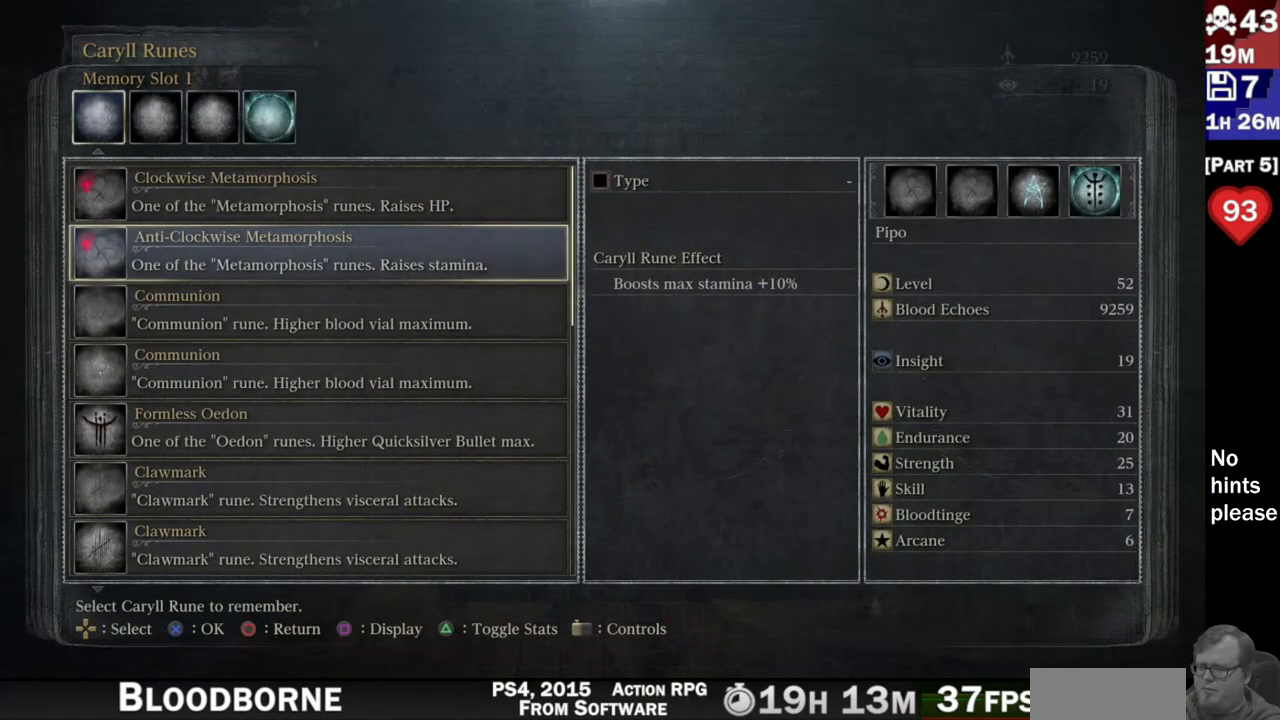
{"buttons": ["DPAD_UP"], "left_stick": "center", "right_stick": "center", "button_events": [[317, "DPAD_UP", "down"], [400, "DPAD_UP", "up"], [483, "DPAD_UP", "down"]]}
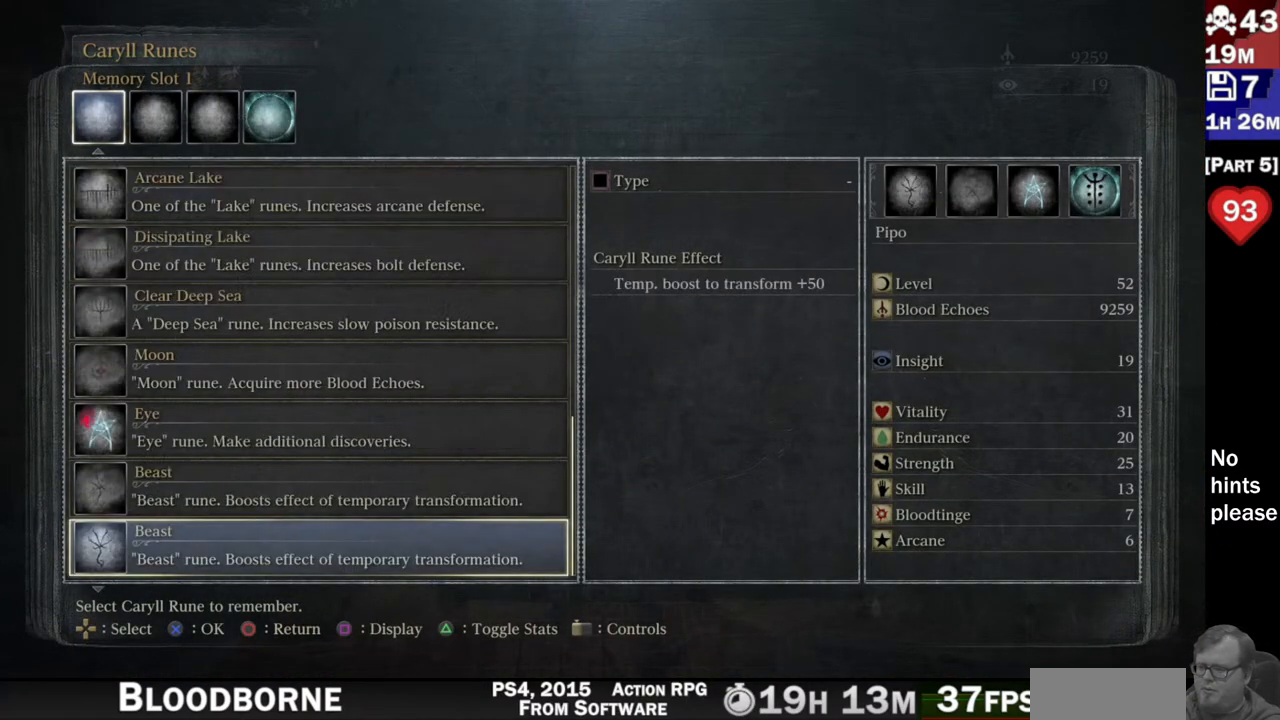
{"buttons": [], "left_stick": "center", "right_stick": "center", "button_events": [[50, "DPAD_UP", "up"], [433, "DPAD_UP", "down"], [483, "DPAD_UP", "up"]]}
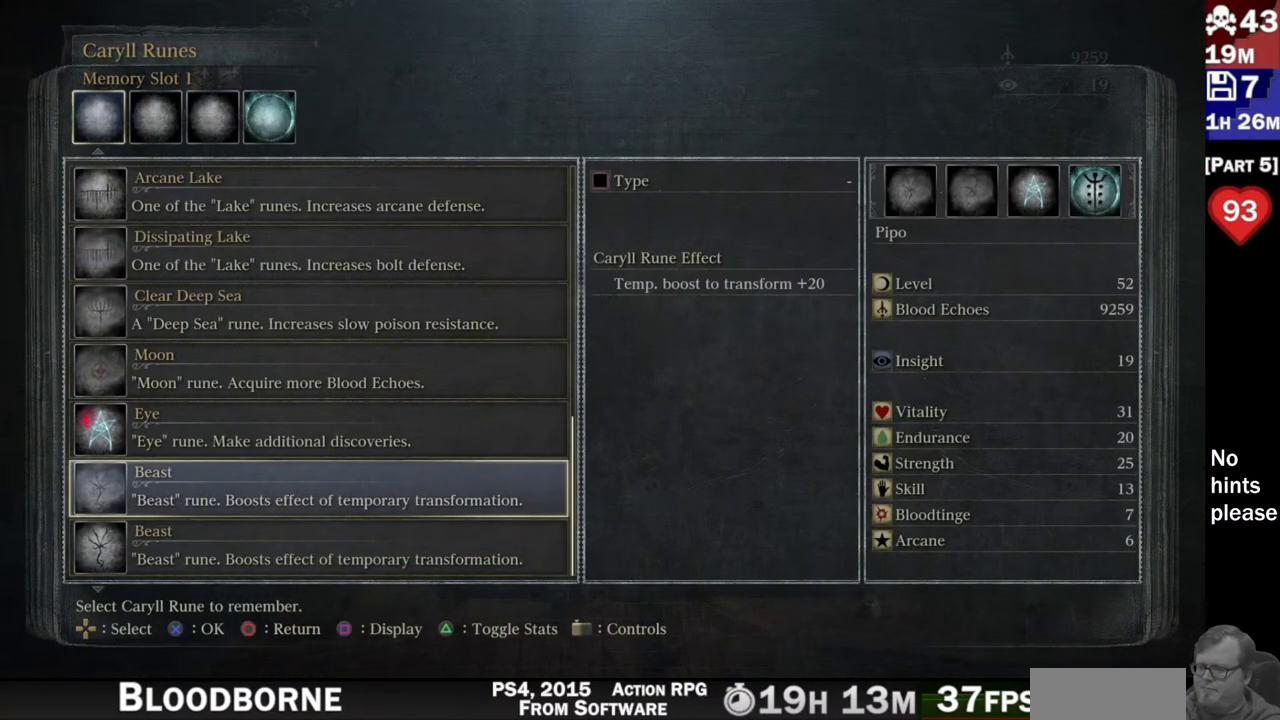
{"buttons": [], "left_stick": "center", "right_stick": "center", "button_events": []}
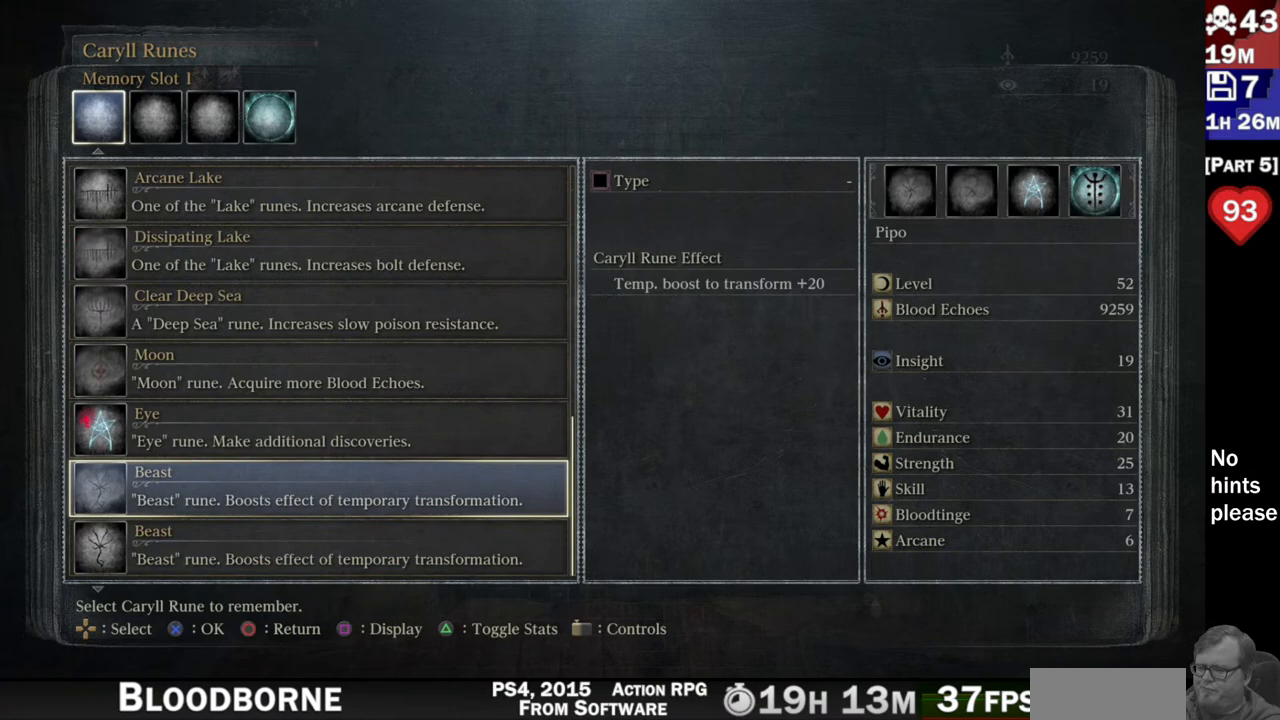
{"buttons": [], "left_stick": "center", "right_stick": "center", "button_events": []}
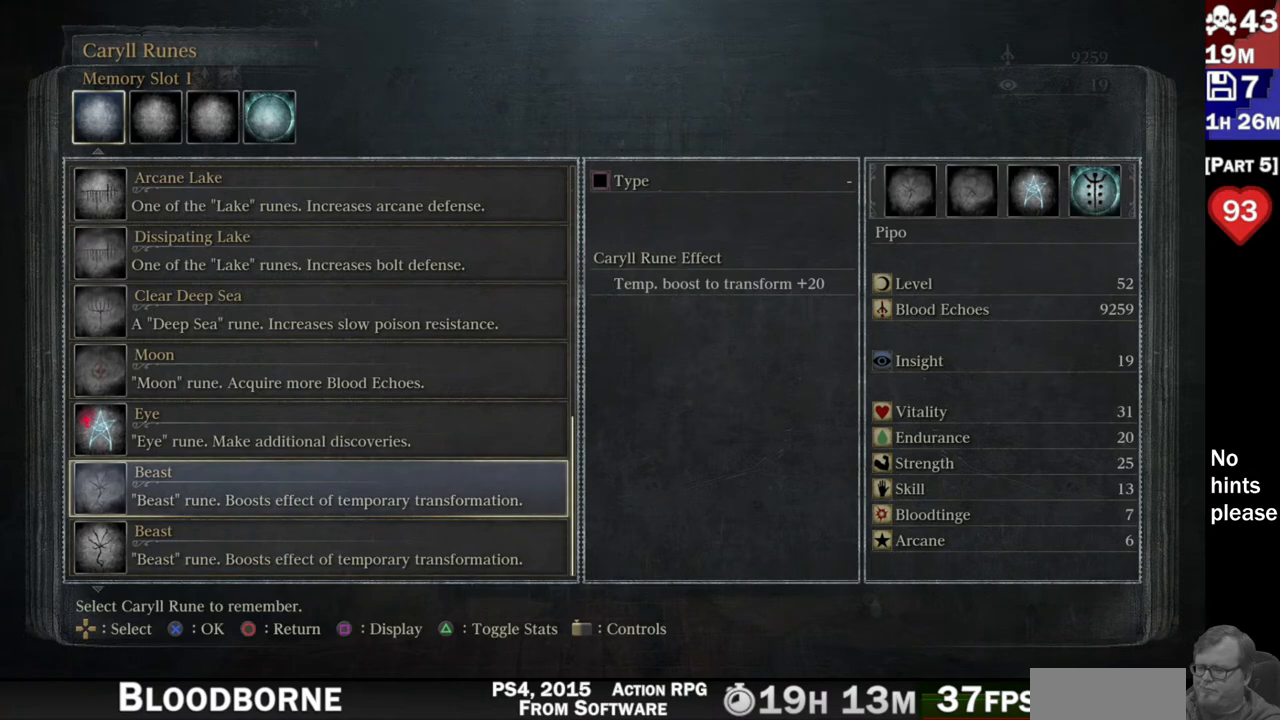
{"buttons": ["DPAD_UP"], "left_stick": "center", "right_stick": "center", "button_events": [[267, "DPAD_UP", "down"], [350, "DPAD_UP", "up"], [483, "DPAD_UP", "down"]]}
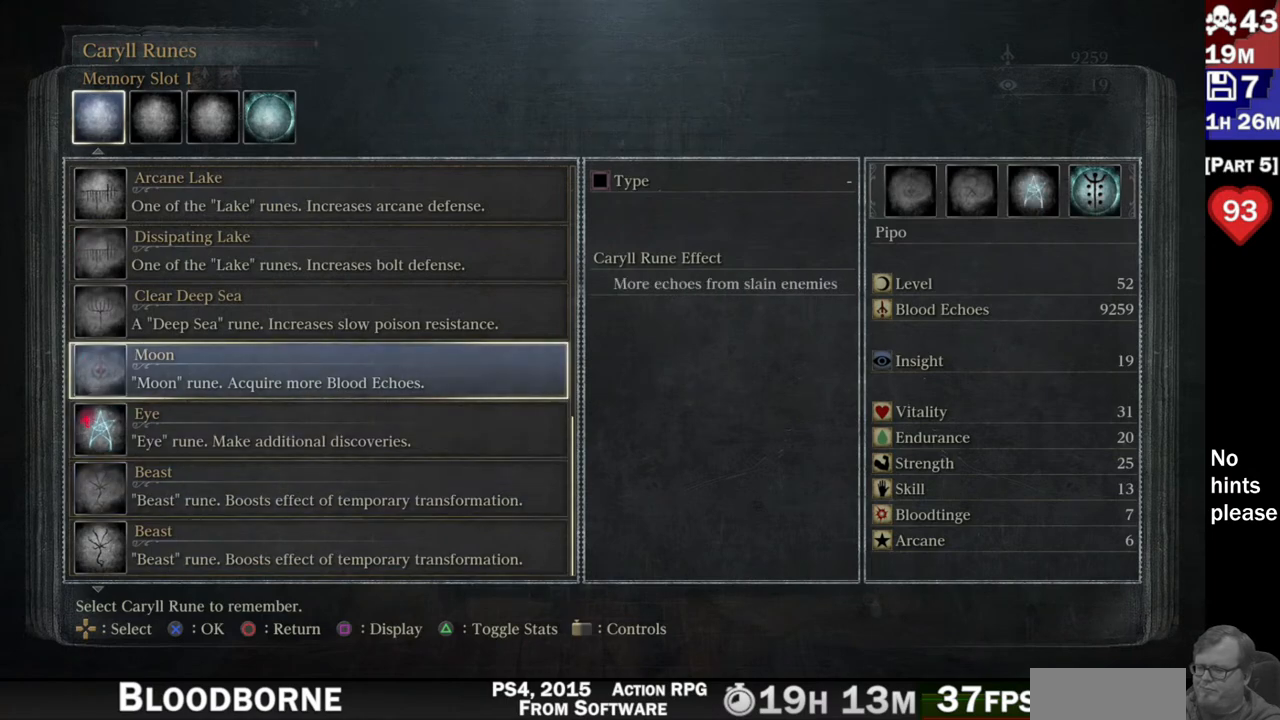
{"buttons": [], "left_stick": "center", "right_stick": "center", "button_events": [[33, "DPAD_UP", "up"]]}
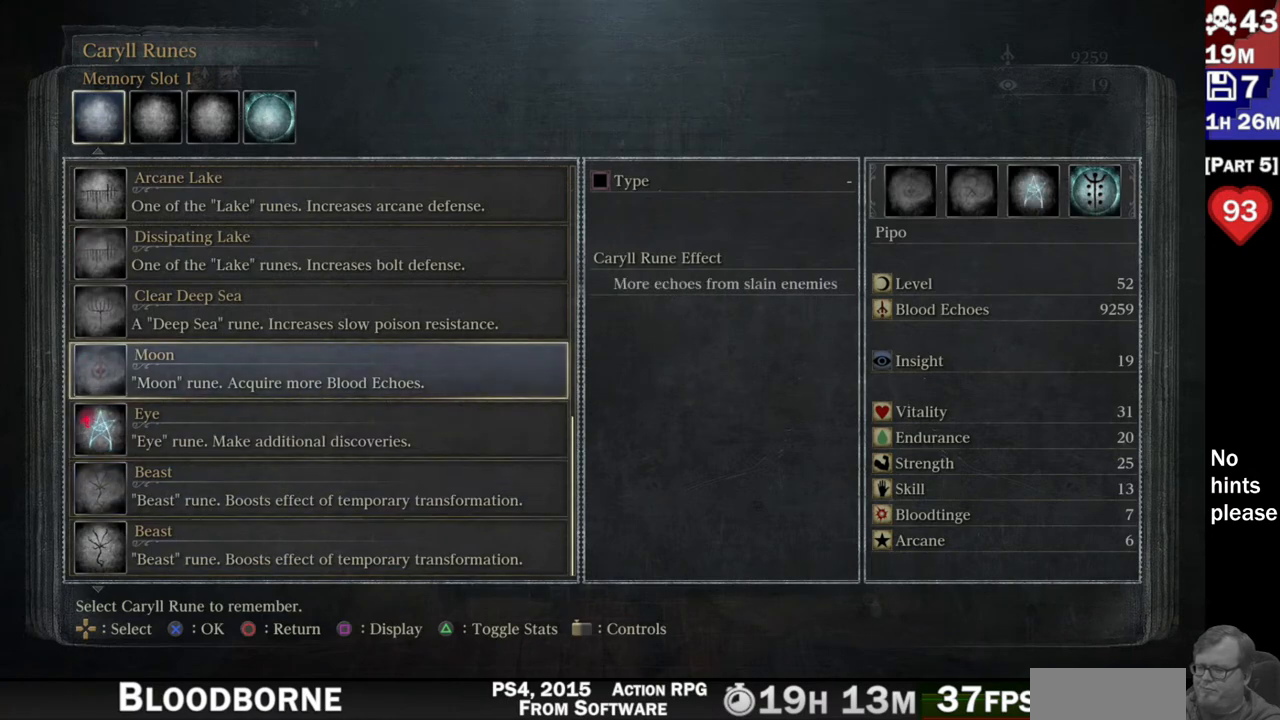
{"buttons": [], "left_stick": "center", "right_stick": "center", "button_events": [[400, "DPAD_UP", "down"], [483, "DPAD_UP", "up"]]}
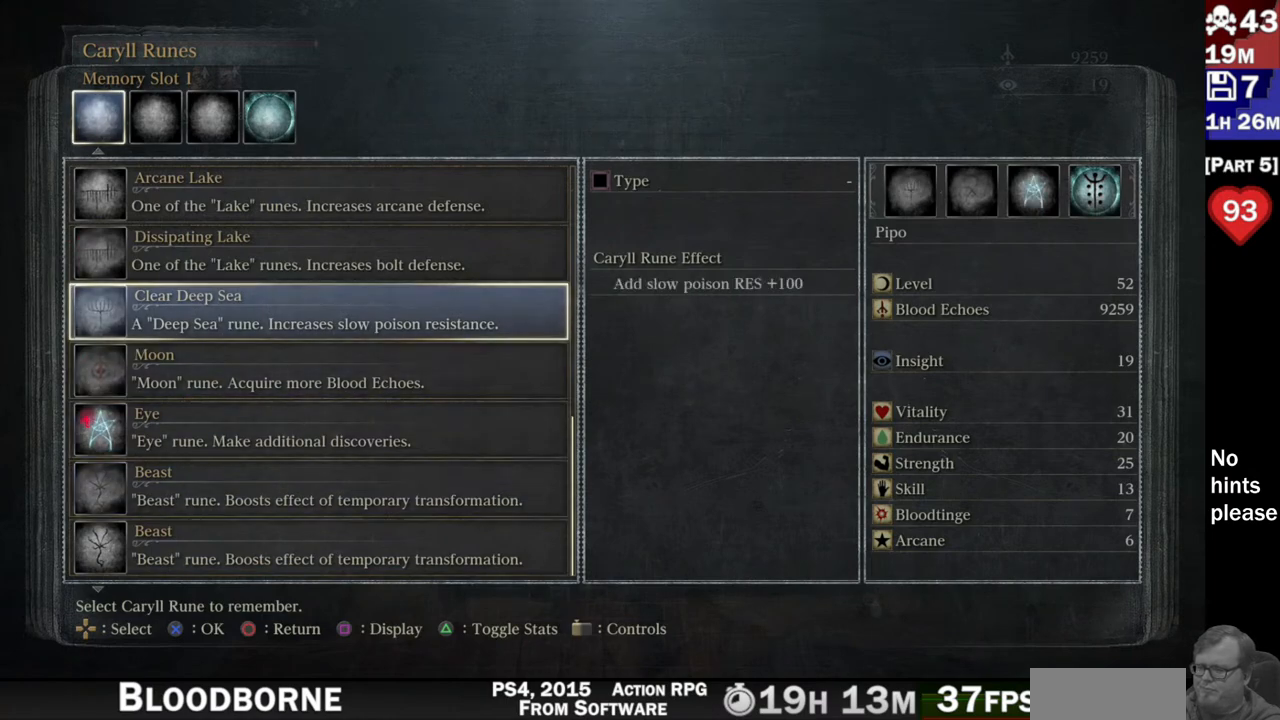
{"buttons": [], "left_stick": "center", "right_stick": "center", "button_events": [[183, "DPAD_UP", "down"], [267, "DPAD_UP", "up"], [367, "DPAD_UP", "down"], [483, "DPAD_UP", "up"]]}
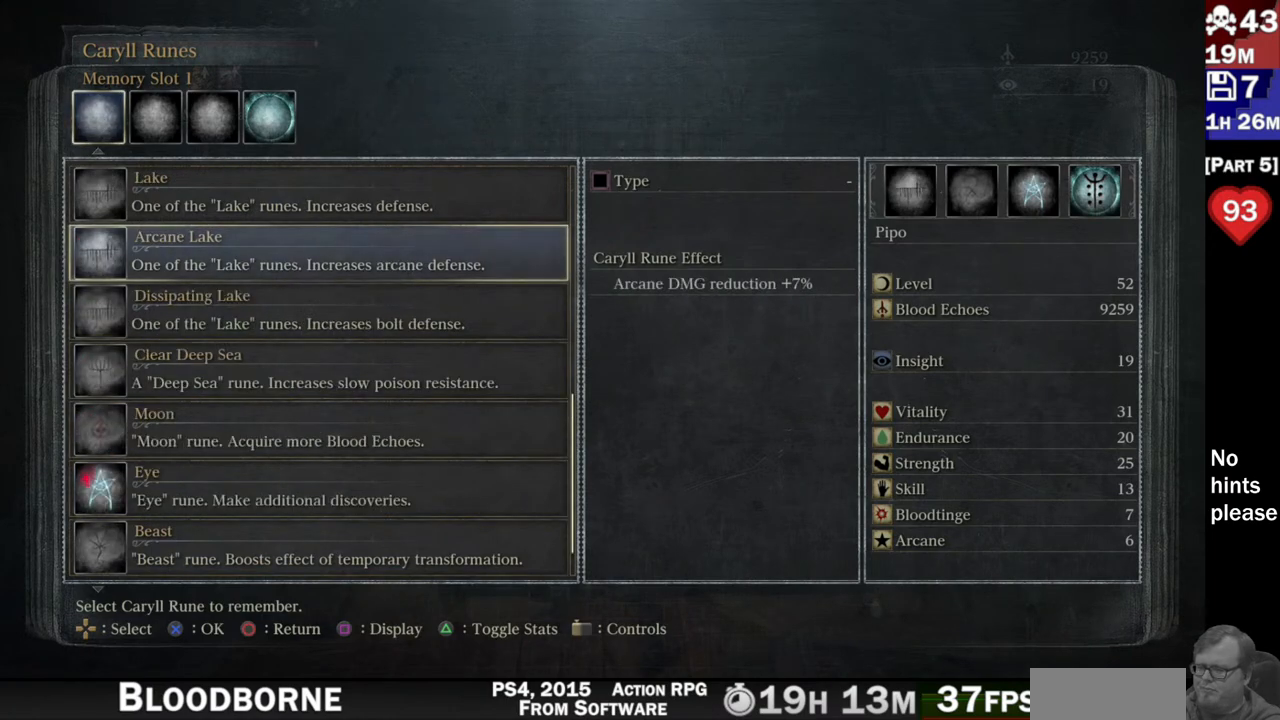
{"buttons": ["DPAD_UP"], "left_stick": "center", "right_stick": "center", "button_events": [[67, "DPAD_UP", "down"], [150, "DPAD_UP", "up"], [433, "DPAD_UP", "down"]]}